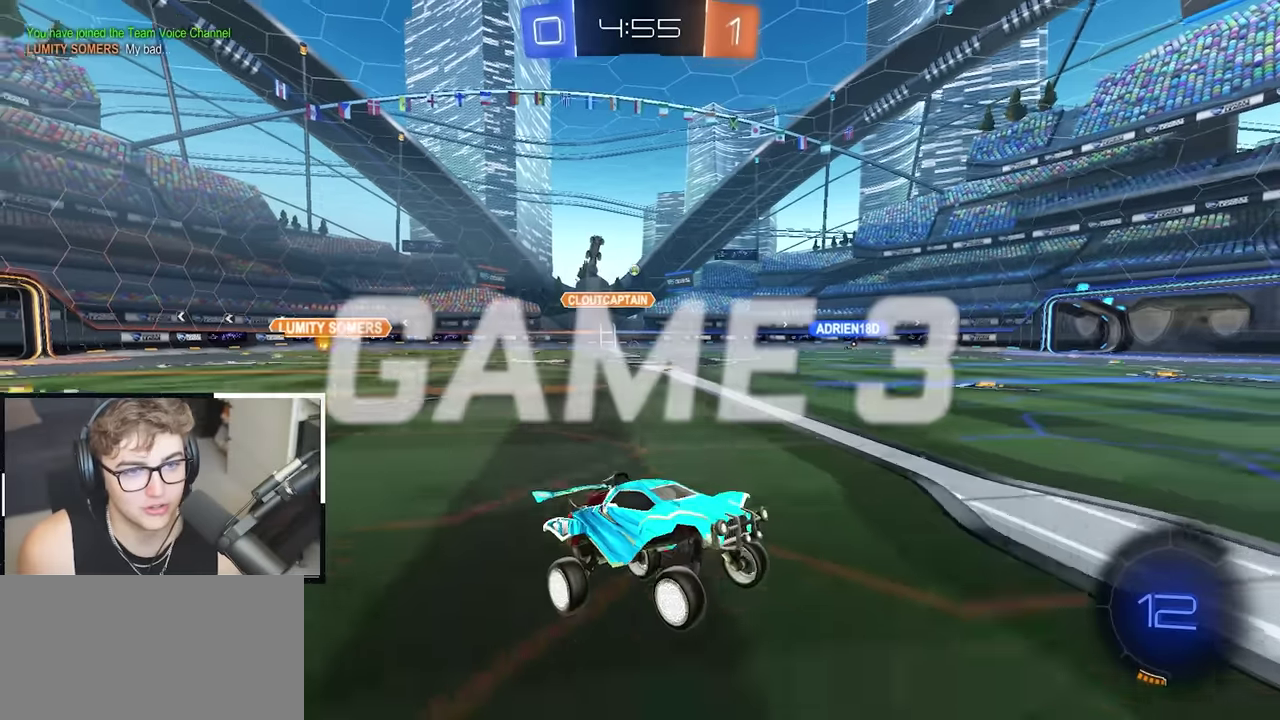
Gameplay with a controller (PlayStation layout); each line is a JSON object with the inputs held at the frame after it. "events" lists button and stick changes between this image and that frame as [ms after this image, input, new state], when the widget could be followed in between.
{"buttons": [], "left_stick": "up-left", "right_stick": "center", "events": [[83, "left_stick", "up-left"], [217, "L2", "down"], [450, "L2", "up"]]}
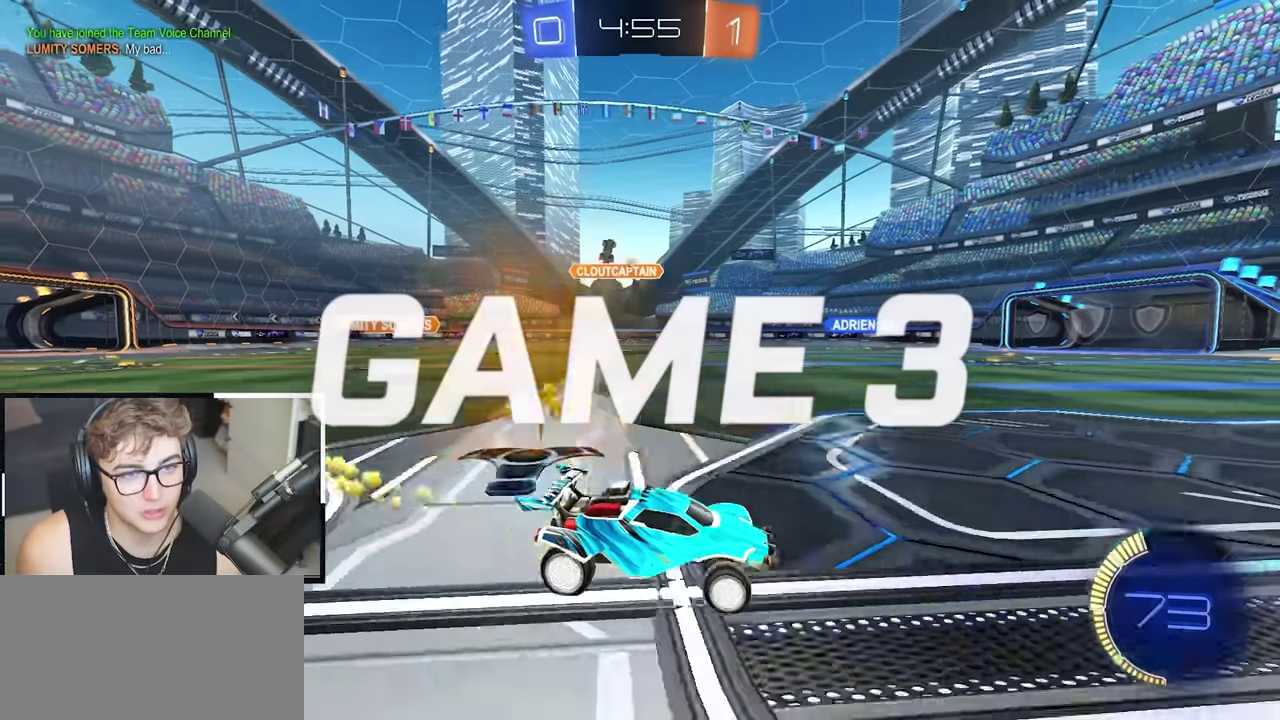
{"buttons": ["CROSS", "L2", "R1"], "left_stick": "down-left", "right_stick": "center", "events": [[233, "CROSS", "down"], [233, "R1", "down"], [250, "L2", "down"], [450, "left_stick", "down-left"]]}
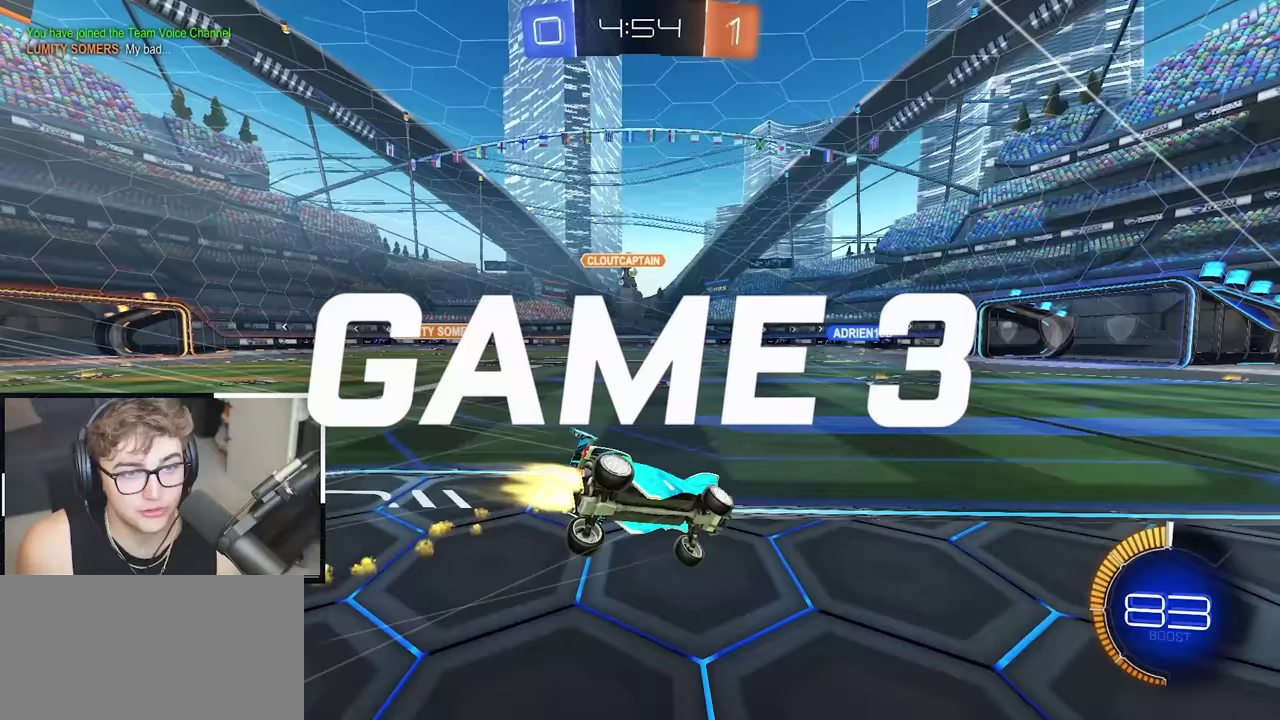
{"buttons": ["R1"], "left_stick": "down-left", "right_stick": "center", "events": [[100, "left_stick", "left"], [133, "CROSS", "up"], [150, "L2", "up"], [217, "left_stick", "down-left"]]}
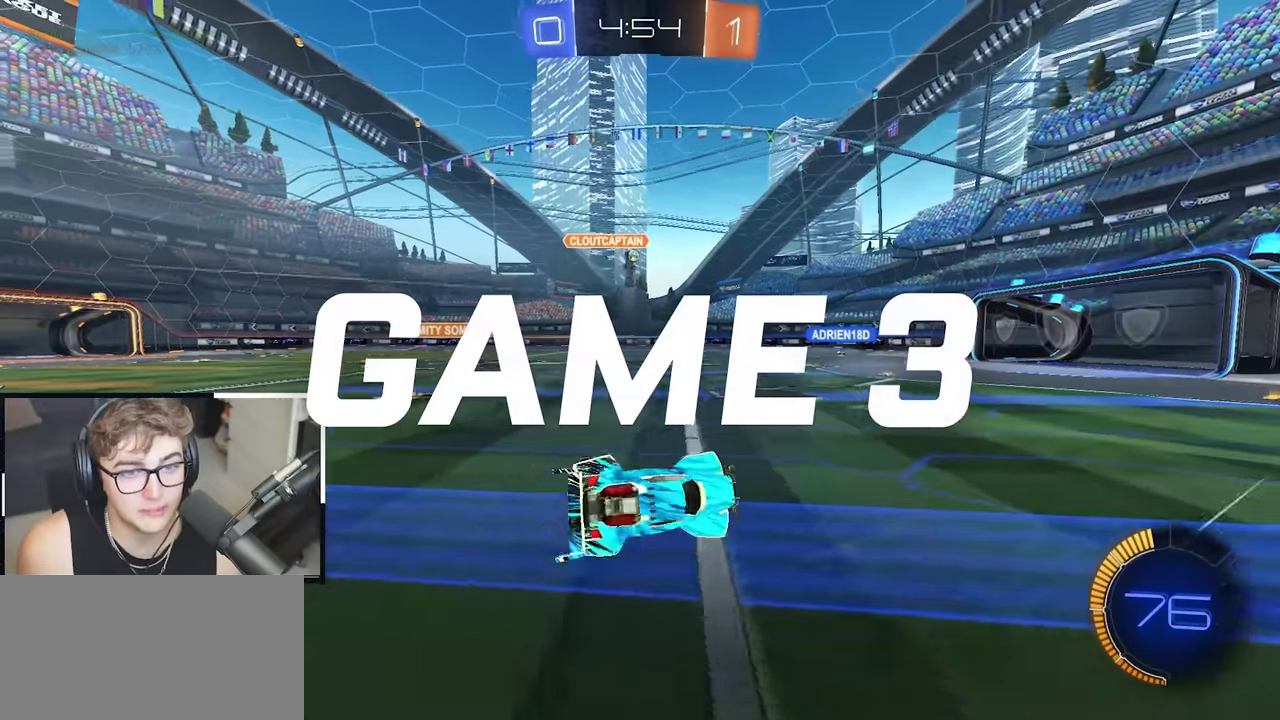
{"buttons": [], "left_stick": "up", "right_stick": "center", "events": [[17, "R1", "up"], [117, "left_stick", "center"], [400, "left_stick", "up"]]}
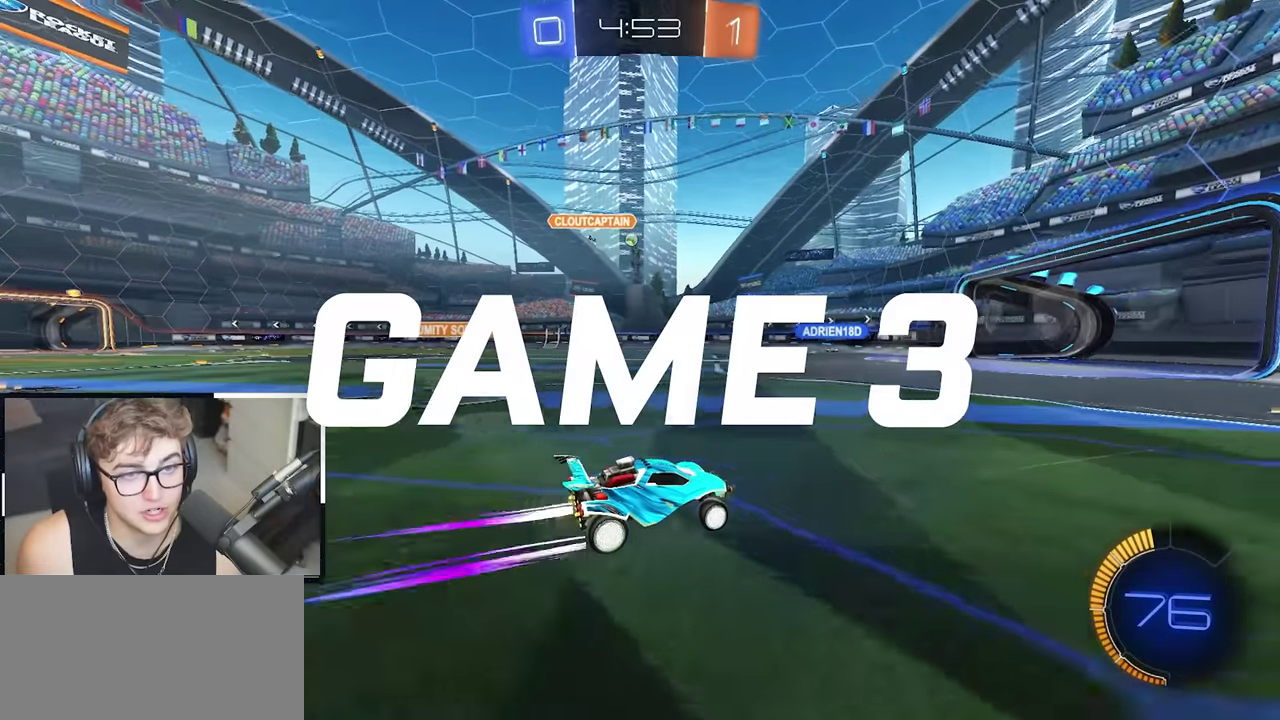
{"buttons": [], "left_stick": "up", "right_stick": "center", "events": []}
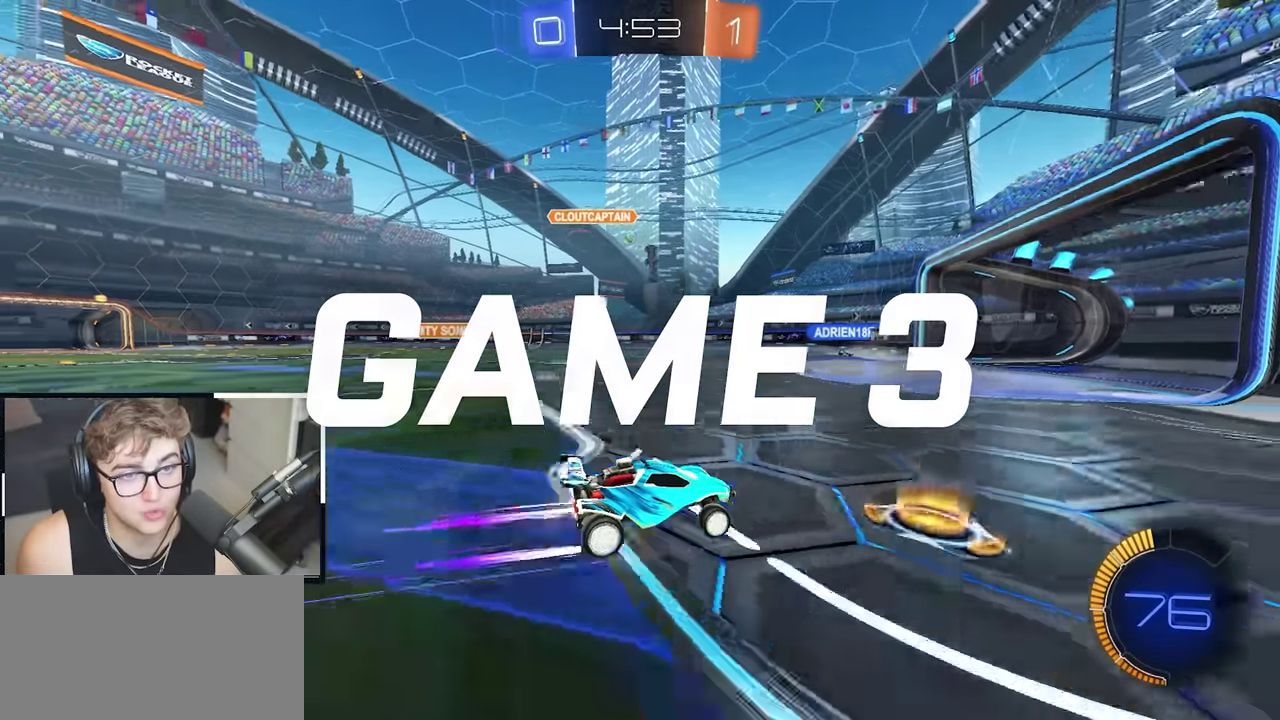
{"buttons": [], "left_stick": "up-right", "right_stick": "center", "events": [[133, "left_stick", "up-left"], [350, "left_stick", "center"], [467, "left_stick", "up-right"]]}
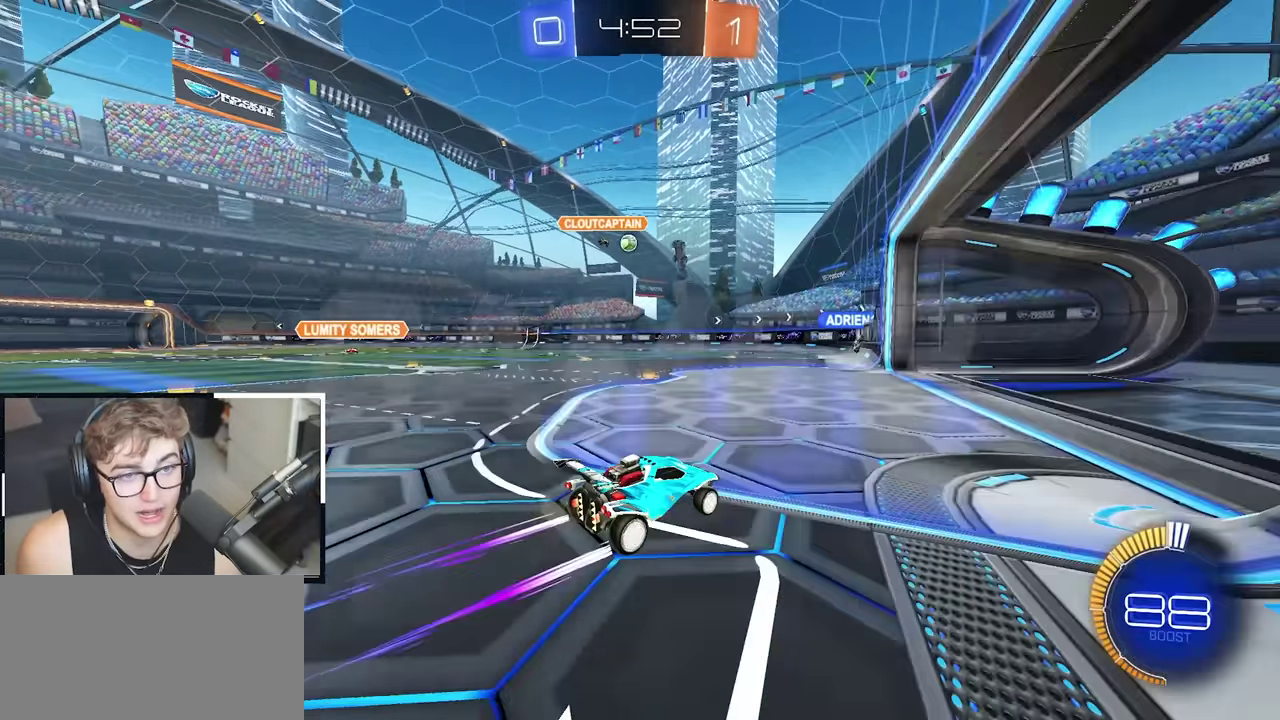
{"buttons": [], "left_stick": "down", "right_stick": "center", "events": [[100, "left_stick", "down"], [233, "left_stick", "center"], [383, "left_stick", "up-left"], [483, "left_stick", "down"]]}
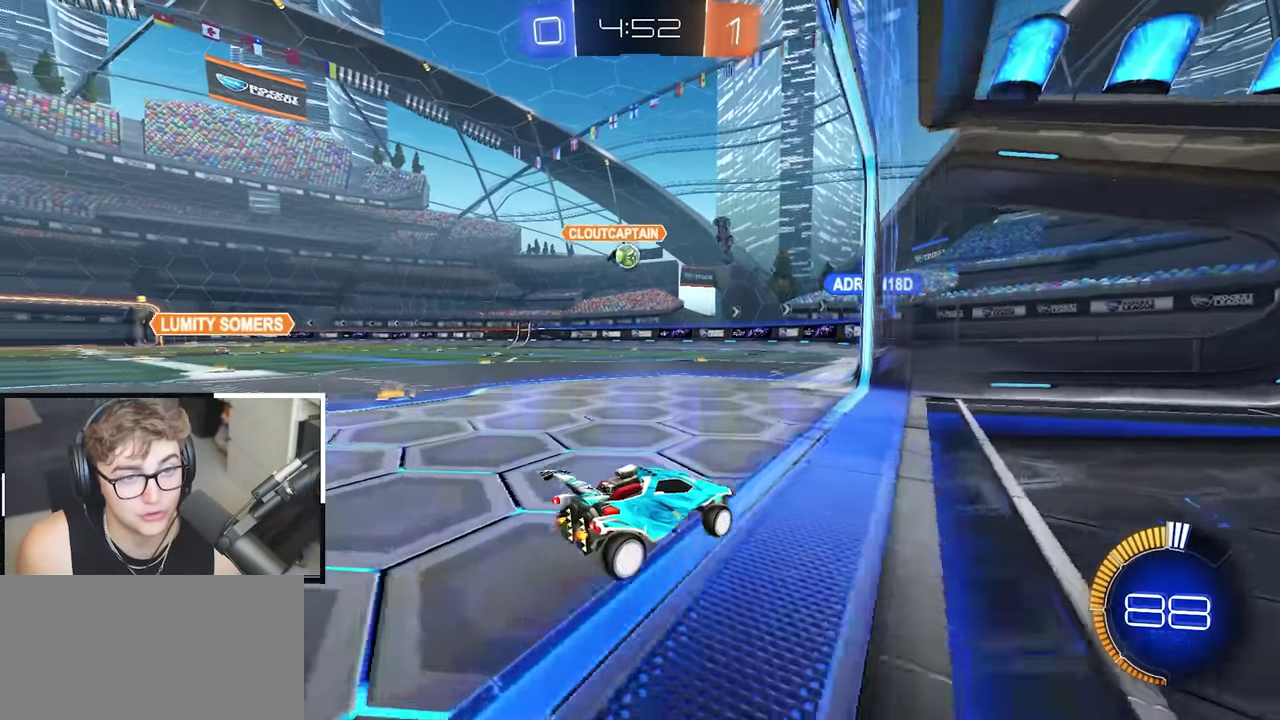
{"buttons": [], "left_stick": "center", "right_stick": "center", "events": [[350, "left_stick", "center"]]}
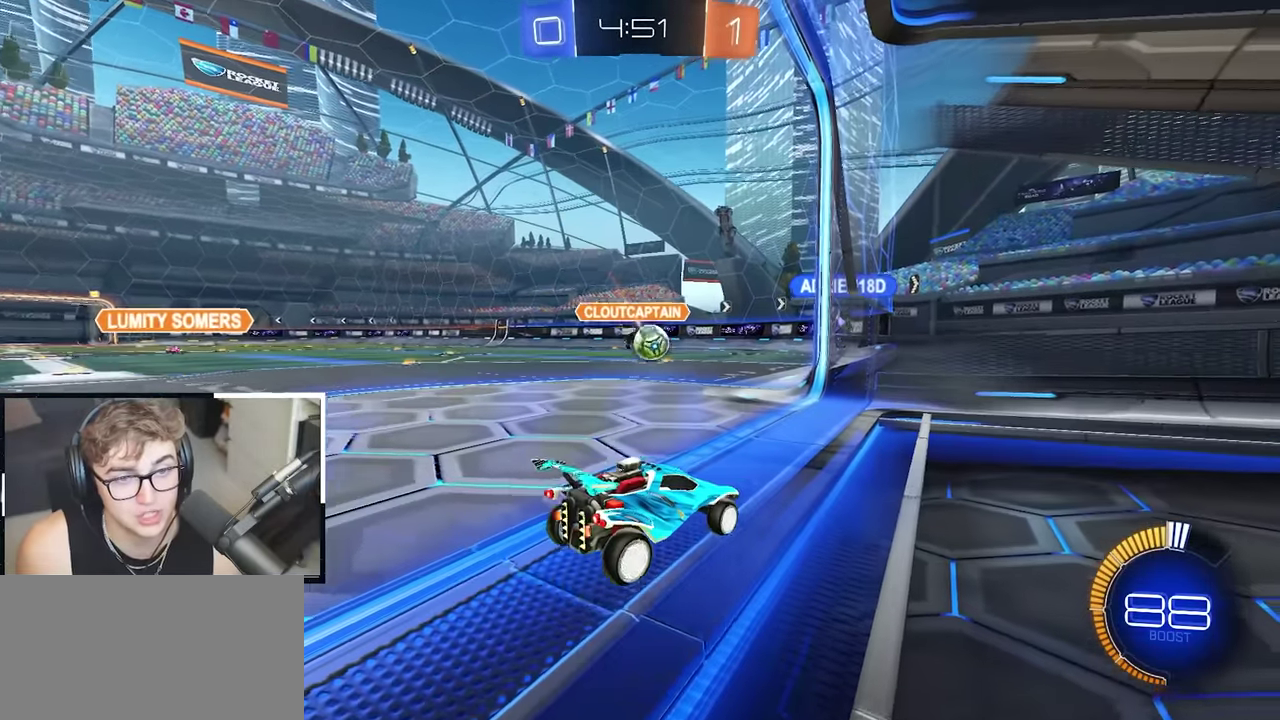
{"buttons": [], "left_stick": "left", "right_stick": "center", "events": [[17, "left_stick", "up"], [233, "left_stick", "up-left"], [500, "left_stick", "left"]]}
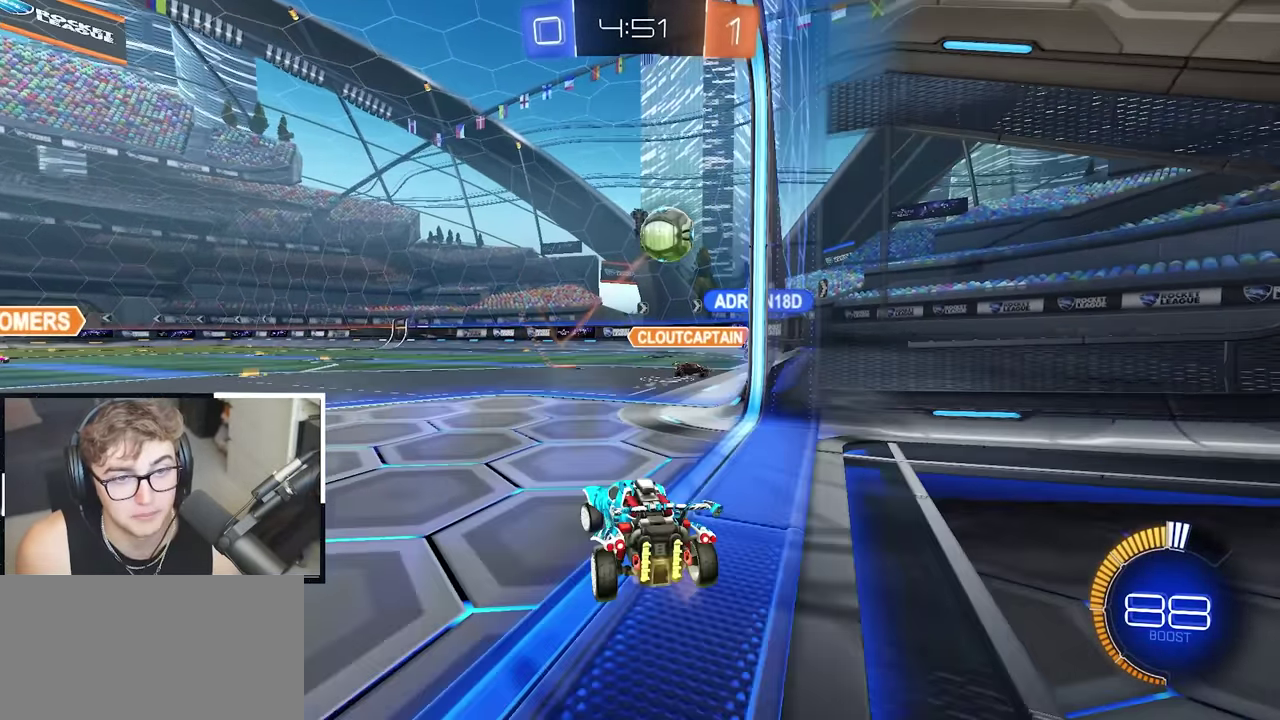
{"buttons": ["CROSS"], "left_stick": "down-left", "right_stick": "center", "events": [[200, "left_stick", "up-left"], [267, "left_stick", "up"], [383, "CROSS", "down"], [450, "left_stick", "down-left"]]}